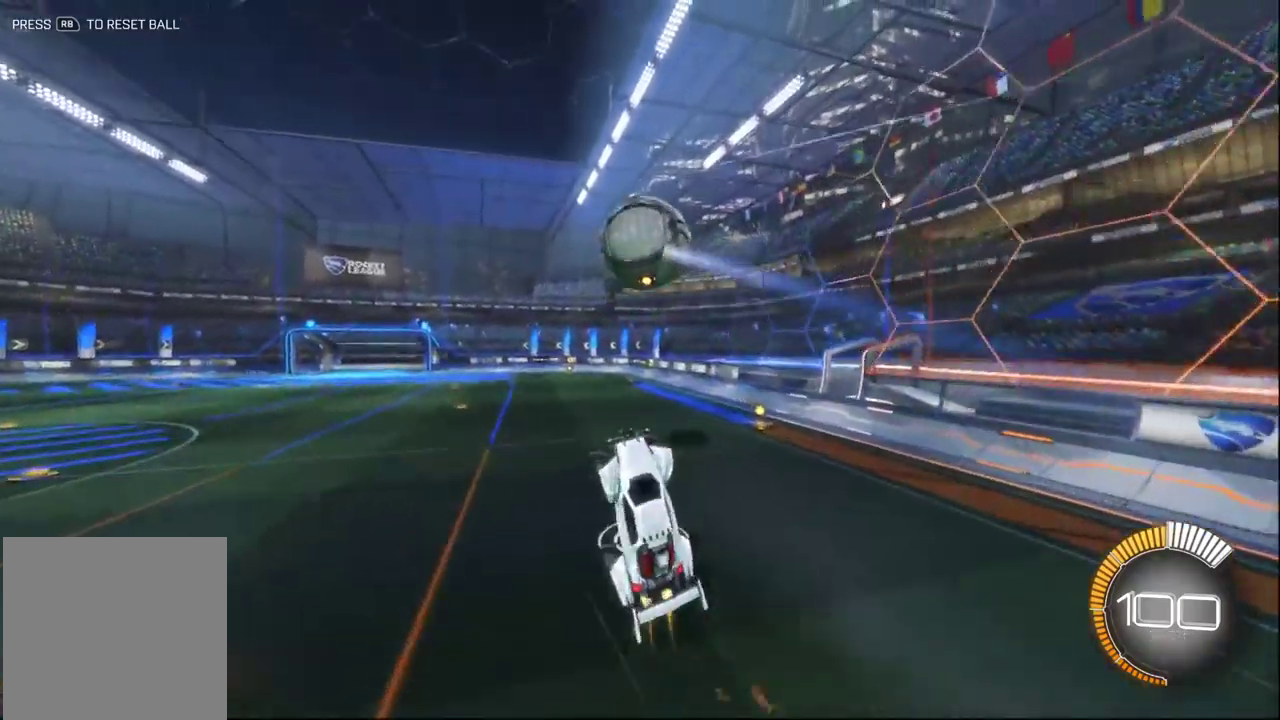
Gameplay with a controller (Xbox layout); each line is a JSON object with the inputs held at the frame after it. "events" lists button and stick changes between this image and that frame as [ms after this image, input, new state], when the widget could be followed in between.
{"buttons": ["B", "R2"], "left_stick": "right", "right_stick": "center", "events": [[284, "left_stick", "right"]]}
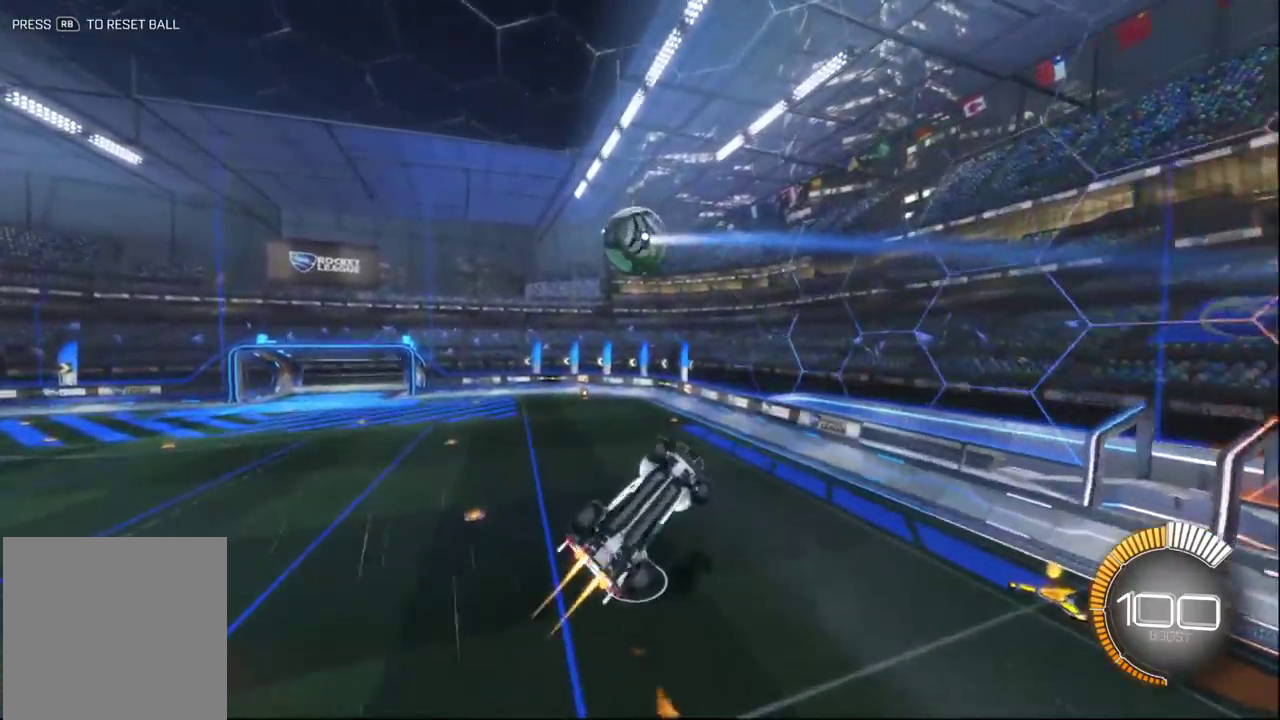
{"buttons": ["B", "R2"], "left_stick": "down-right", "right_stick": "center", "events": [[150, "B", "up"], [184, "left_stick", "up"], [417, "B", "down"], [450, "left_stick", "down-right"]]}
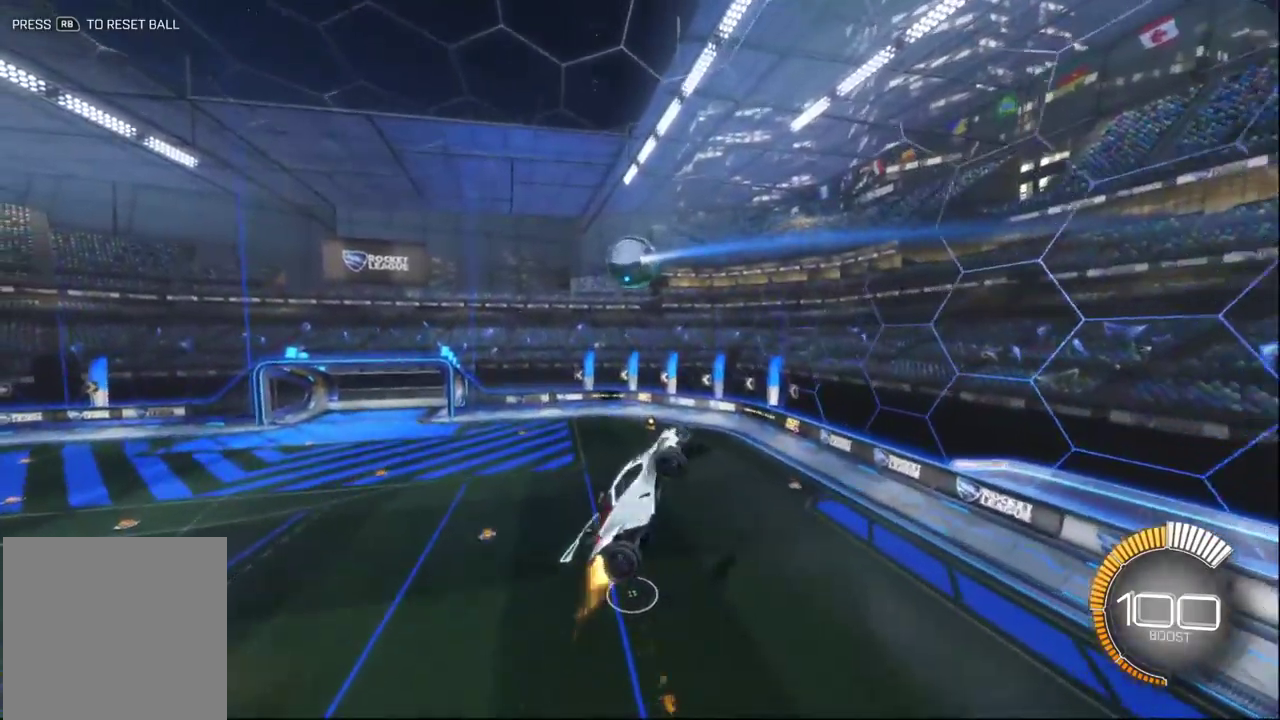
{"buttons": ["R2"], "left_stick": "down-left", "right_stick": "center", "events": [[50, "left_stick", "down"], [100, "left_stick", "down-left"], [150, "B", "up"]]}
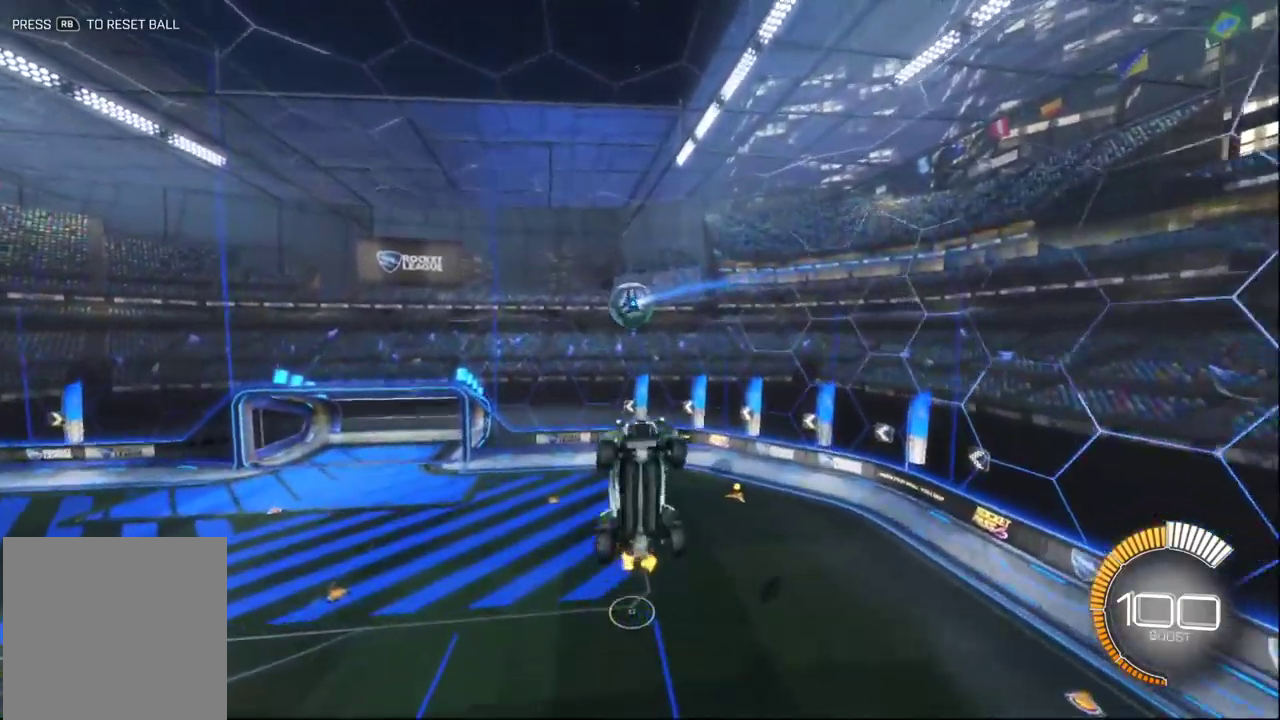
{"buttons": ["B", "R2"], "left_stick": "down-right", "right_stick": "center", "events": [[50, "left_stick", "down"], [217, "B", "down"], [434, "left_stick", "down-right"]]}